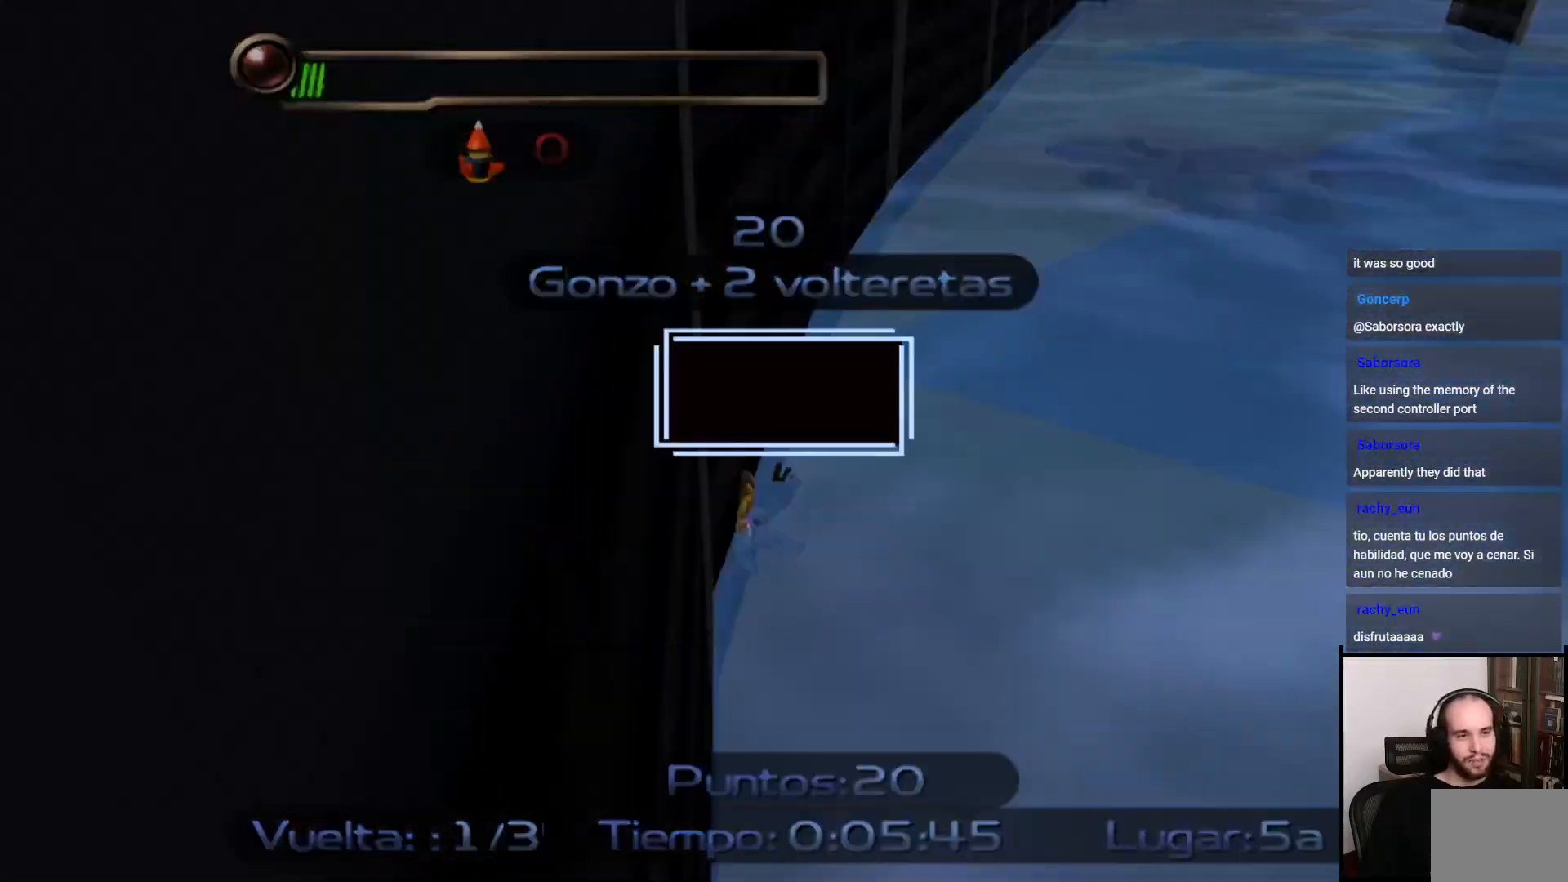
Gameplay with a controller (PlayStation layout); each line is a JSON object with the inputs held at the frame after it. "events" lists button and stick changes between this image and that frame as [ms after this image, input, new state], when the widget could be followed in between. Not read: L3 R3.
{"buttons": [], "left_stick": "center", "right_stick": "center", "events": [[67, "START", "up"]]}
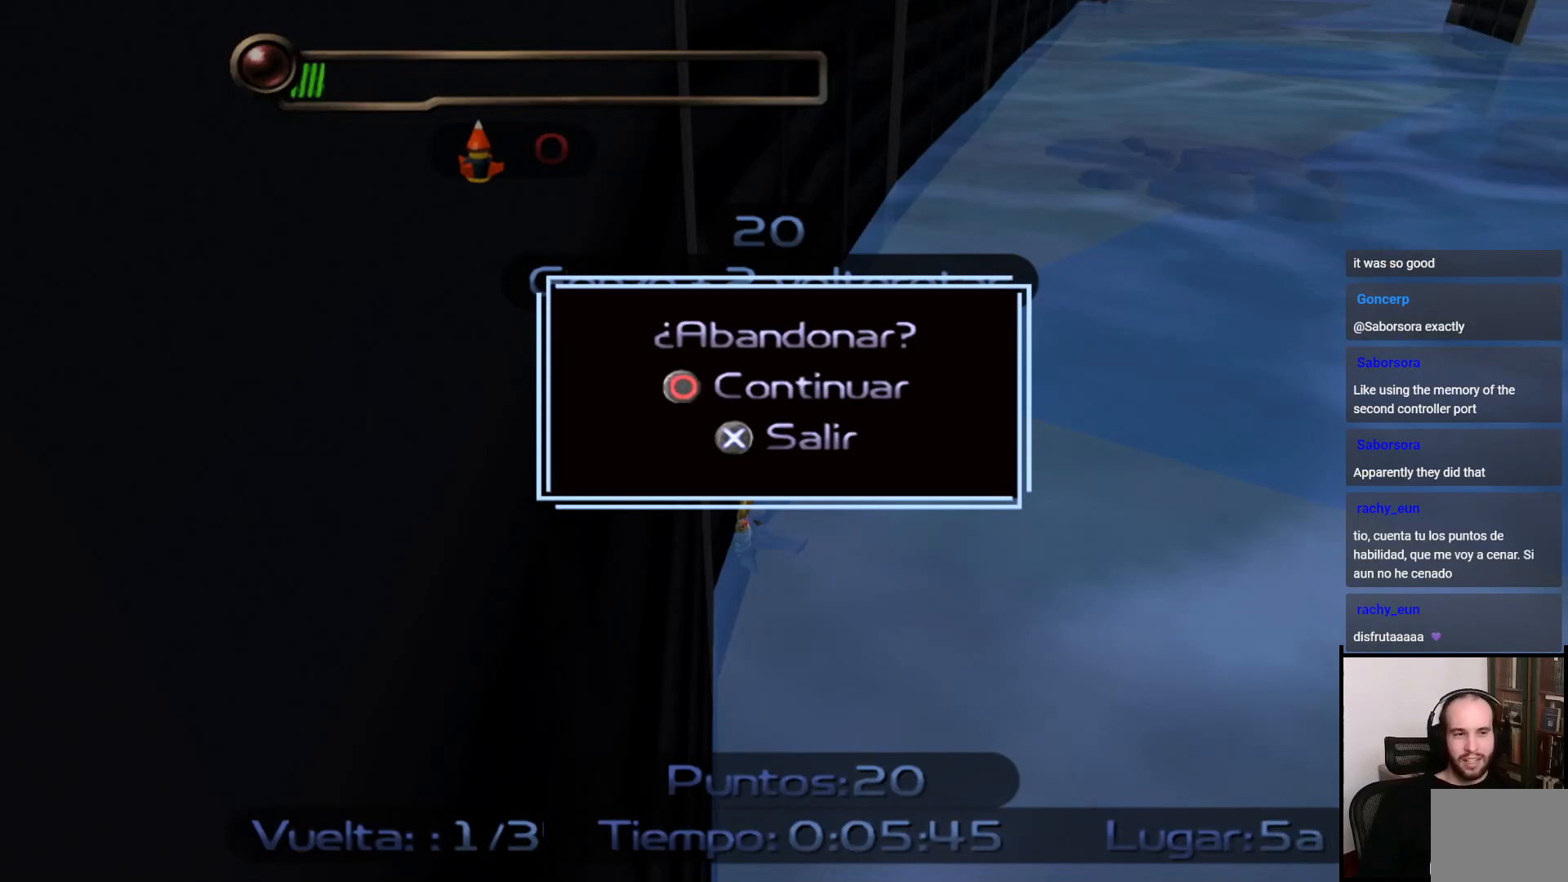
{"buttons": [], "left_stick": "center", "right_stick": "center", "events": [[50, "CROSS", "down"], [167, "CROSS", "up"]]}
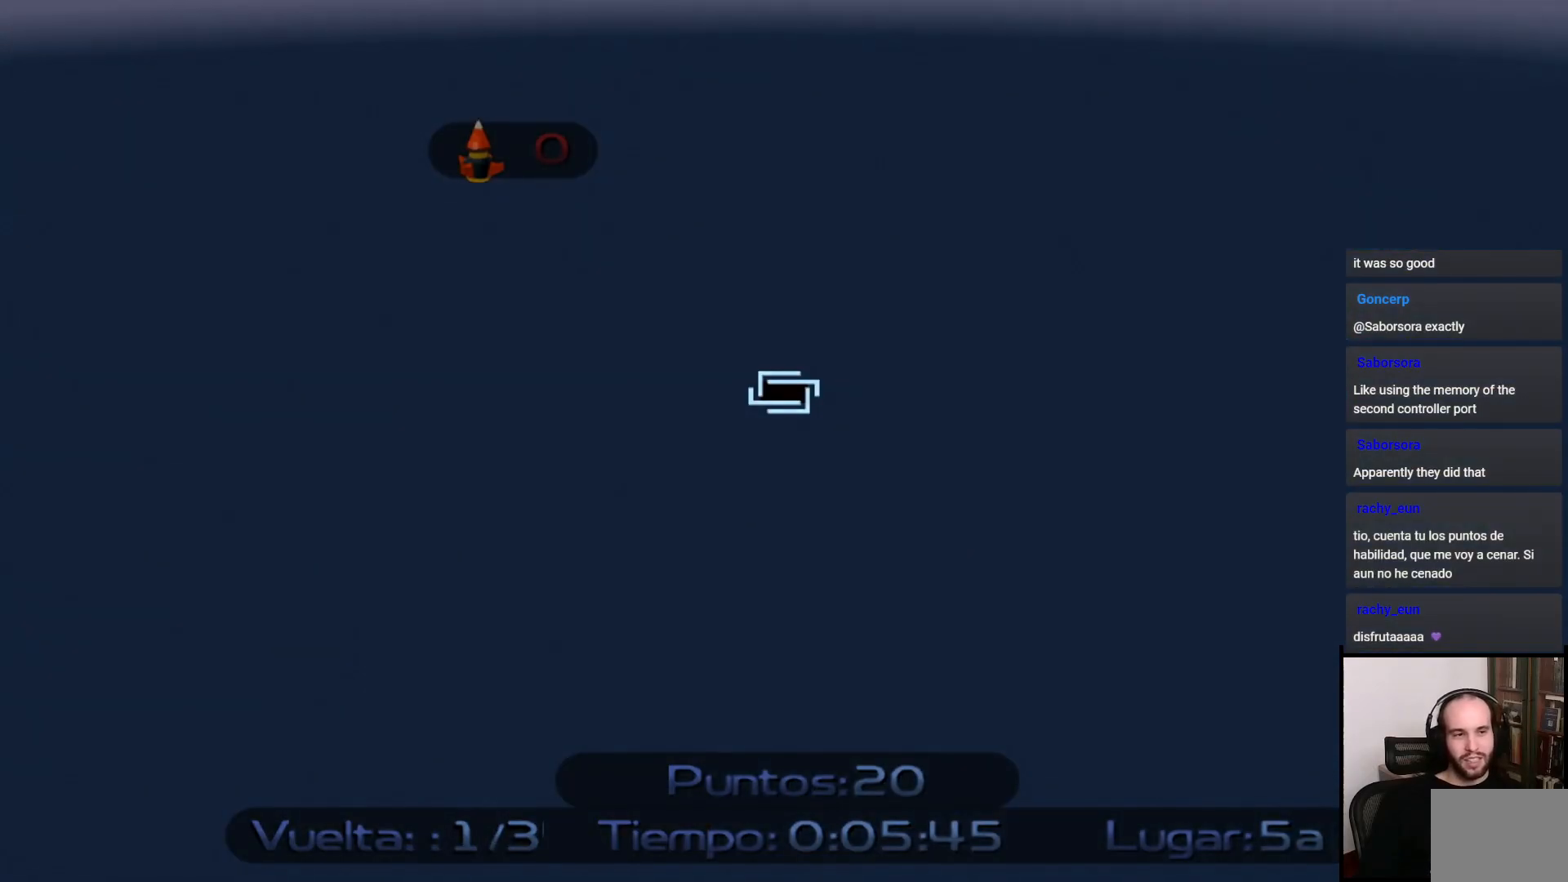
{"buttons": [], "left_stick": "up", "right_stick": "center", "events": [[383, "left_stick", "up"]]}
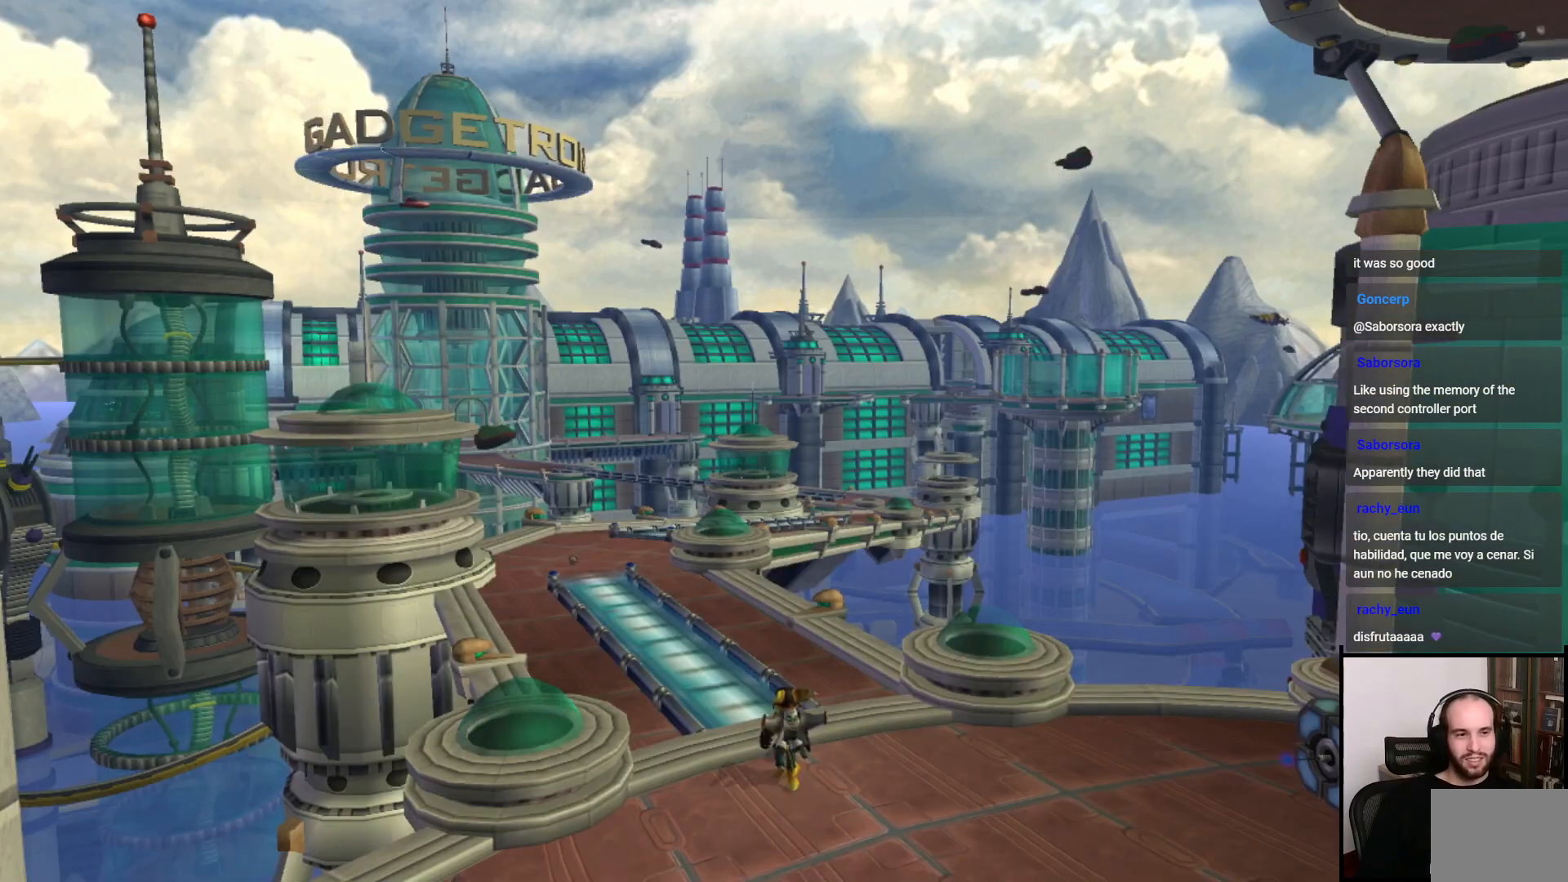
{"buttons": [], "left_stick": "down-right", "right_stick": "center", "events": [[50, "left_stick", "up-left"], [267, "right_stick", "right"], [317, "left_stick", "right"], [400, "right_stick", "center"], [500, "left_stick", "down-right"]]}
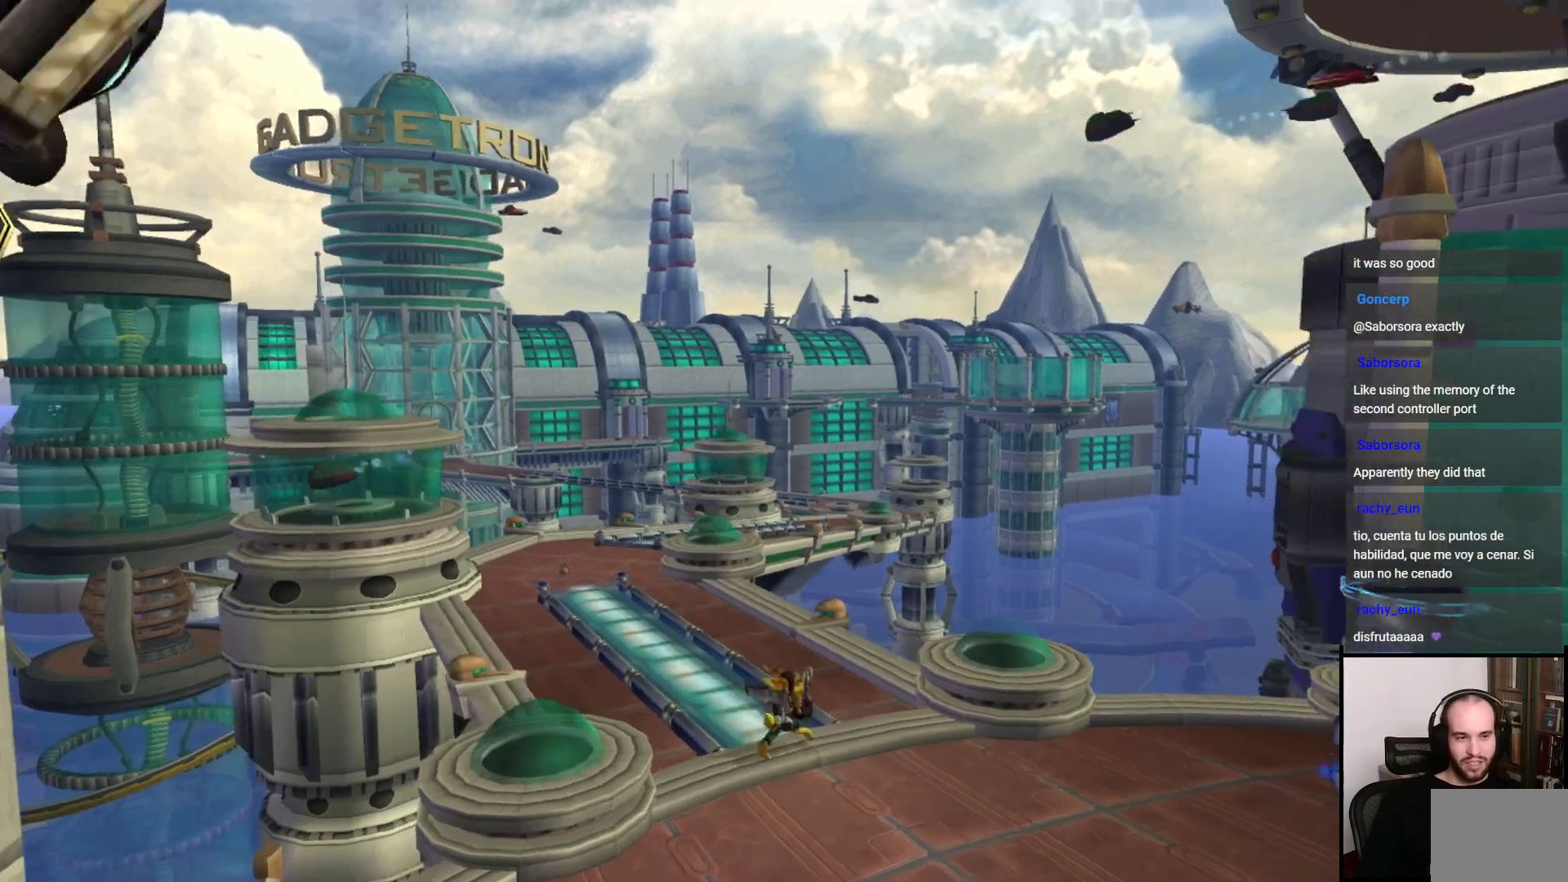
{"buttons": [], "left_stick": "down-right", "right_stick": "right", "events": [[133, "right_stick", "right"]]}
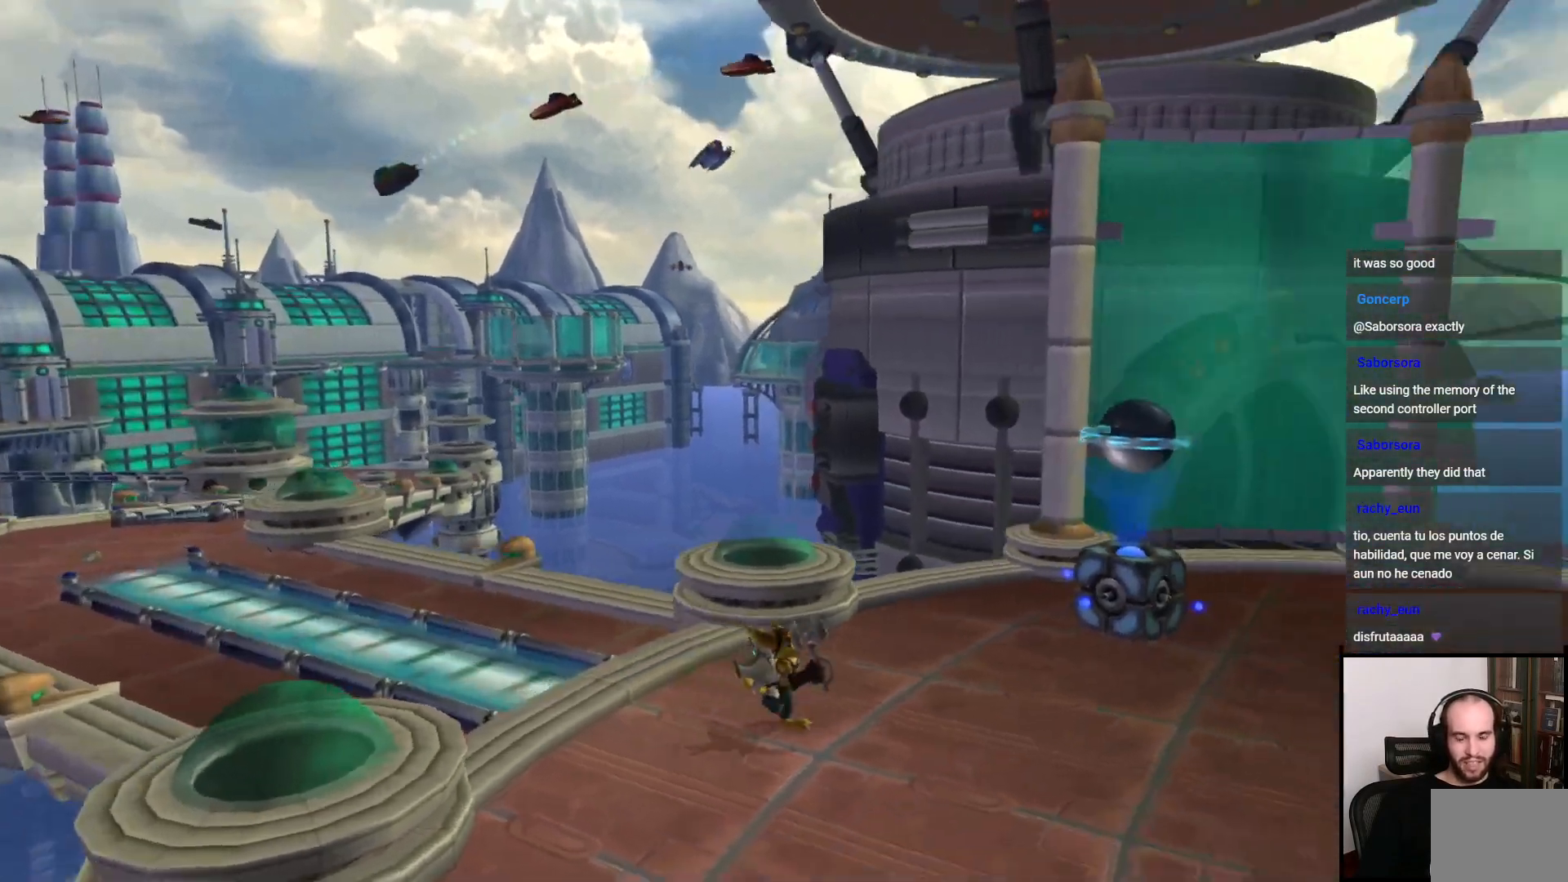
{"buttons": [], "left_stick": "up-right", "right_stick": "right", "events": [[33, "left_stick", "right"], [300, "left_stick", "up-right"]]}
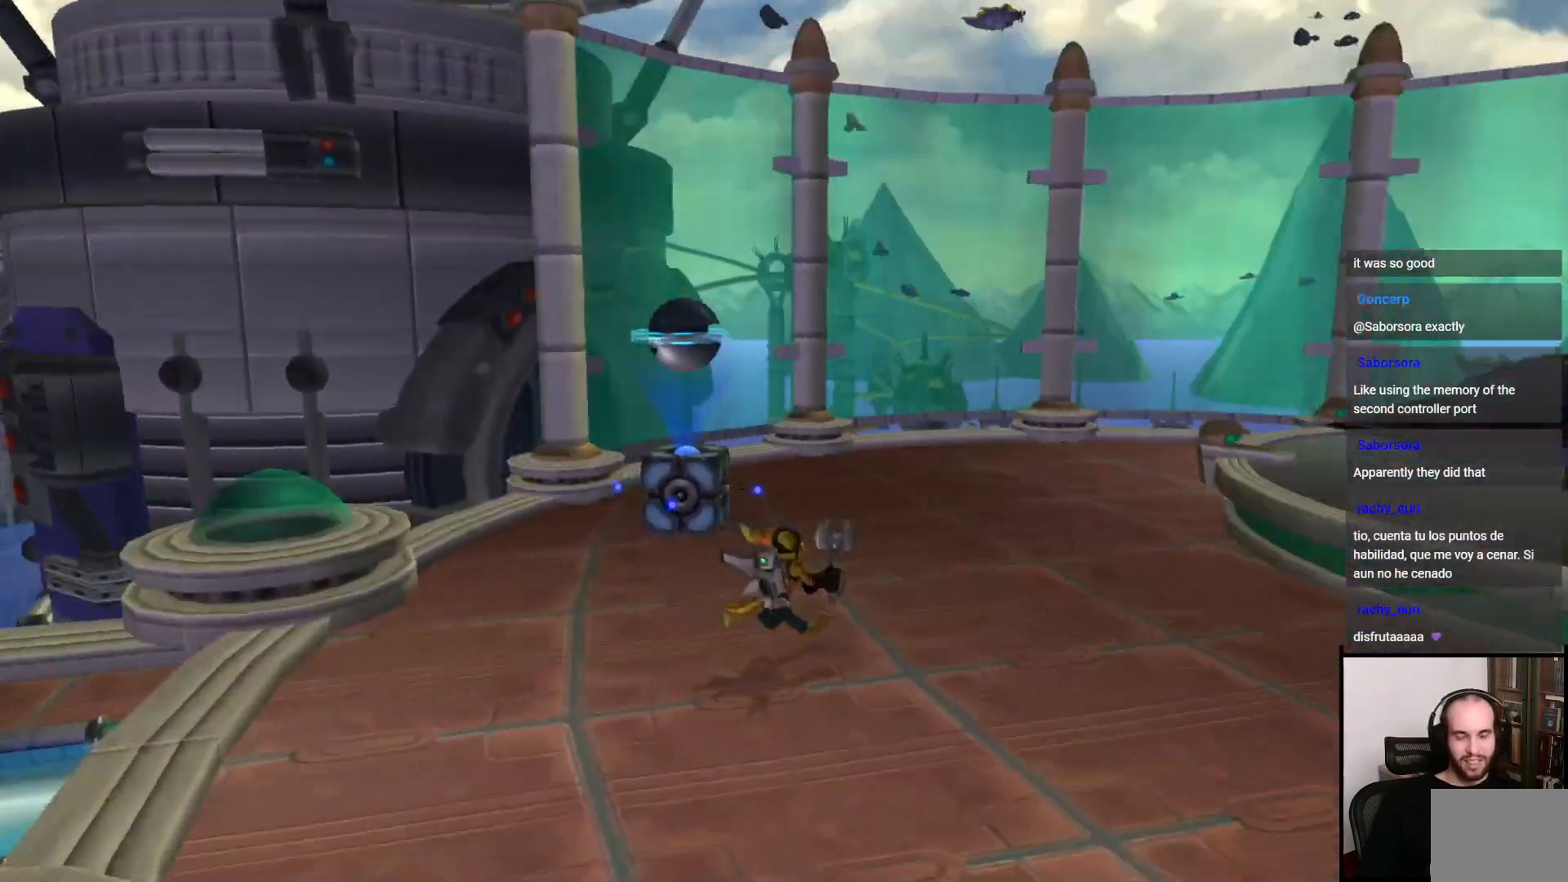
{"buttons": [], "left_stick": "up-right", "right_stick": "right", "events": []}